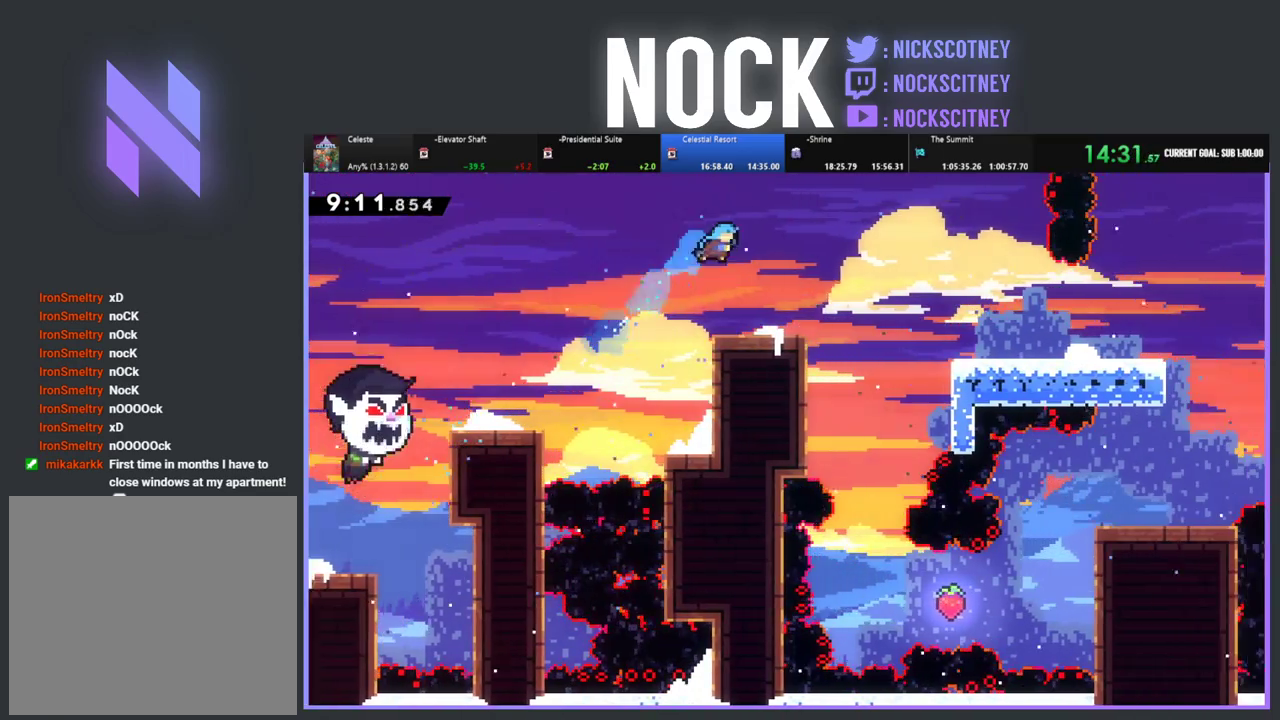
Gameplay with a controller (PlayStation layout); each line is a JSON object with the inputs held at the frame after it. "events" lists button and stick changes between this image and that frame as [ms after this image, input, new state], when the widget could be followed in between. Not read: R3 right_stick.
{"buttons": ["CROSS", "R2", "DPAD_RIGHT"], "left_stick": "center"}
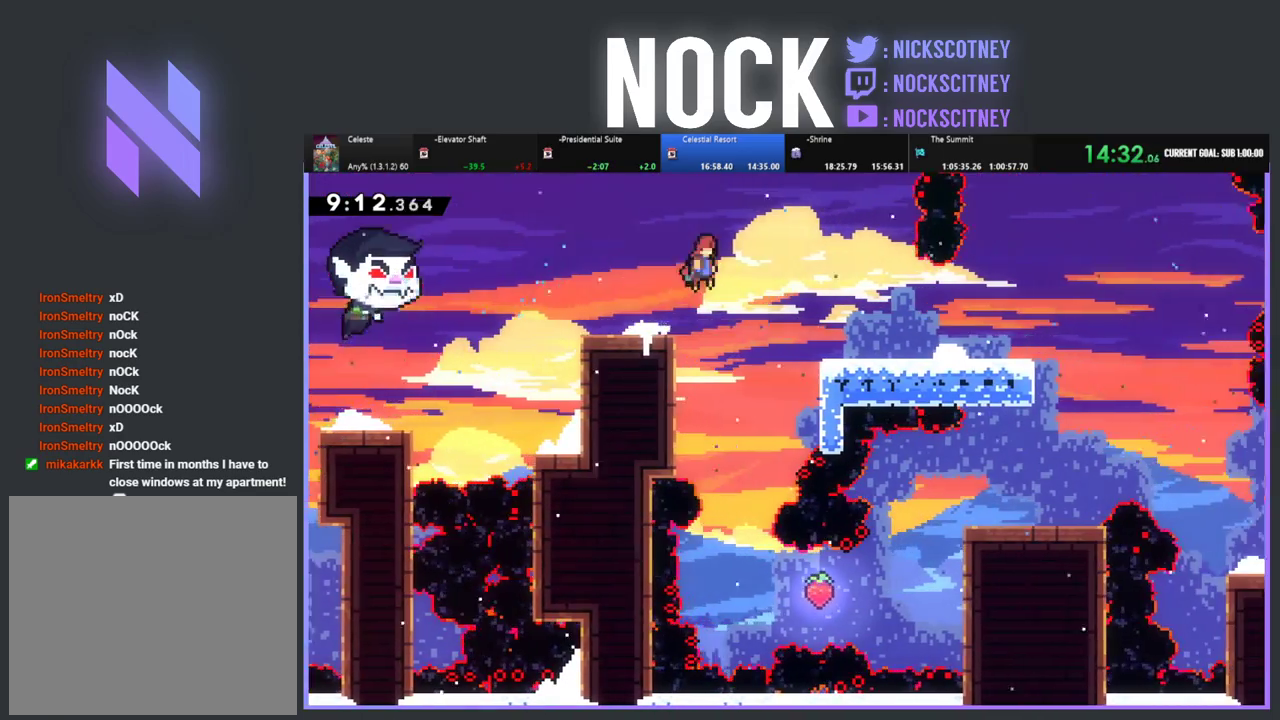
{"buttons": ["R2", "DPAD_RIGHT"], "left_stick": "center", "events": [[417, "CROSS", "up"]]}
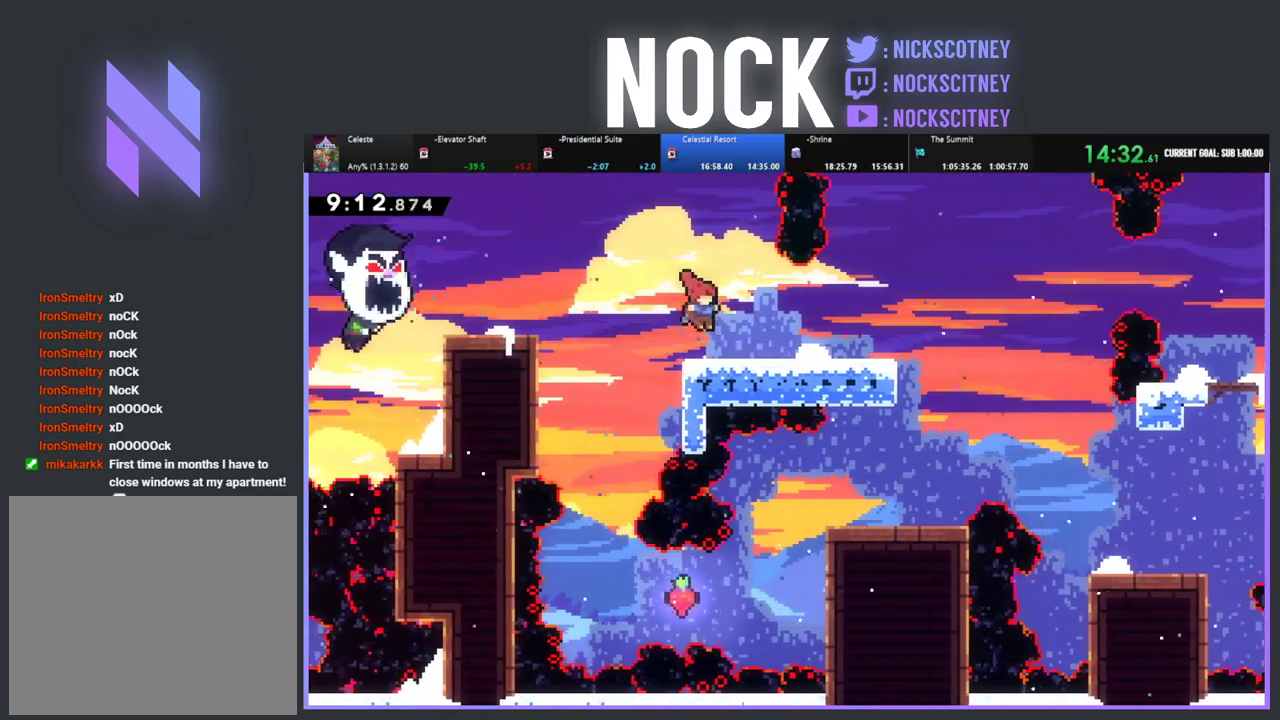
{"buttons": ["R2", "DPAD_RIGHT"], "left_stick": "center", "events": []}
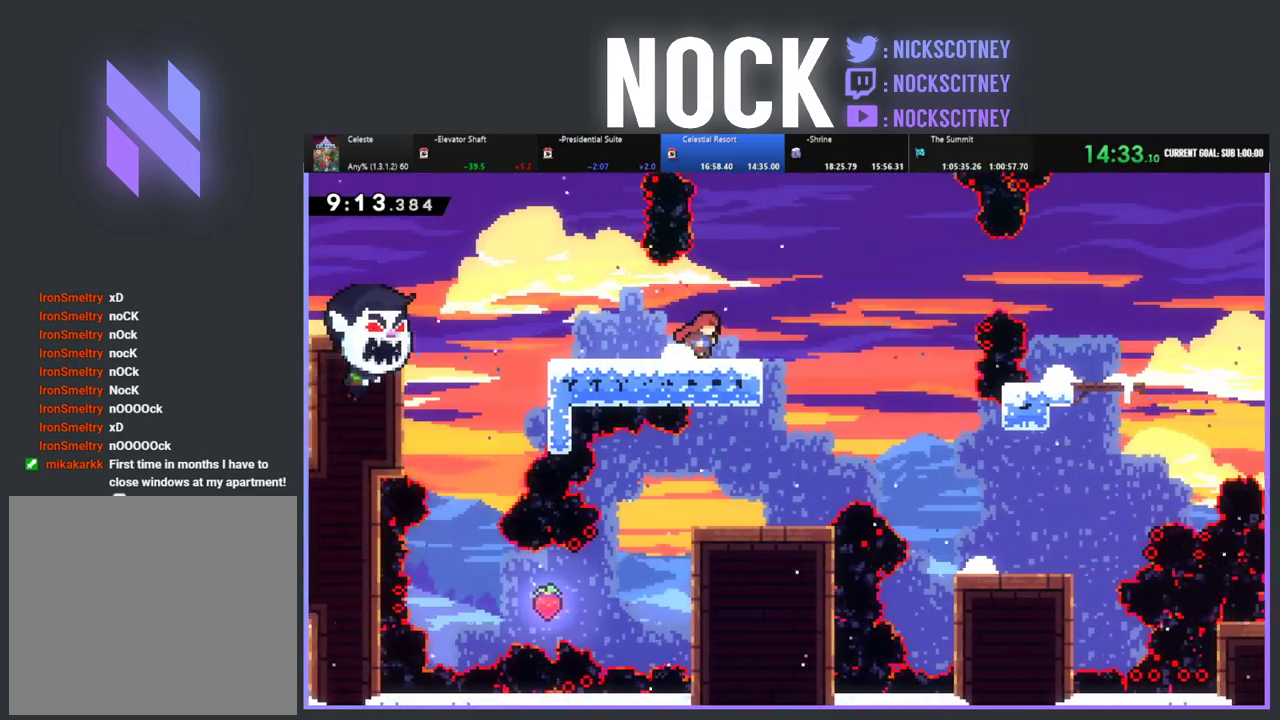
{"buttons": ["DPAD_RIGHT"], "left_stick": "center", "events": [[133, "CROSS", "down"], [350, "CROSS", "up"], [400, "R2", "up"]]}
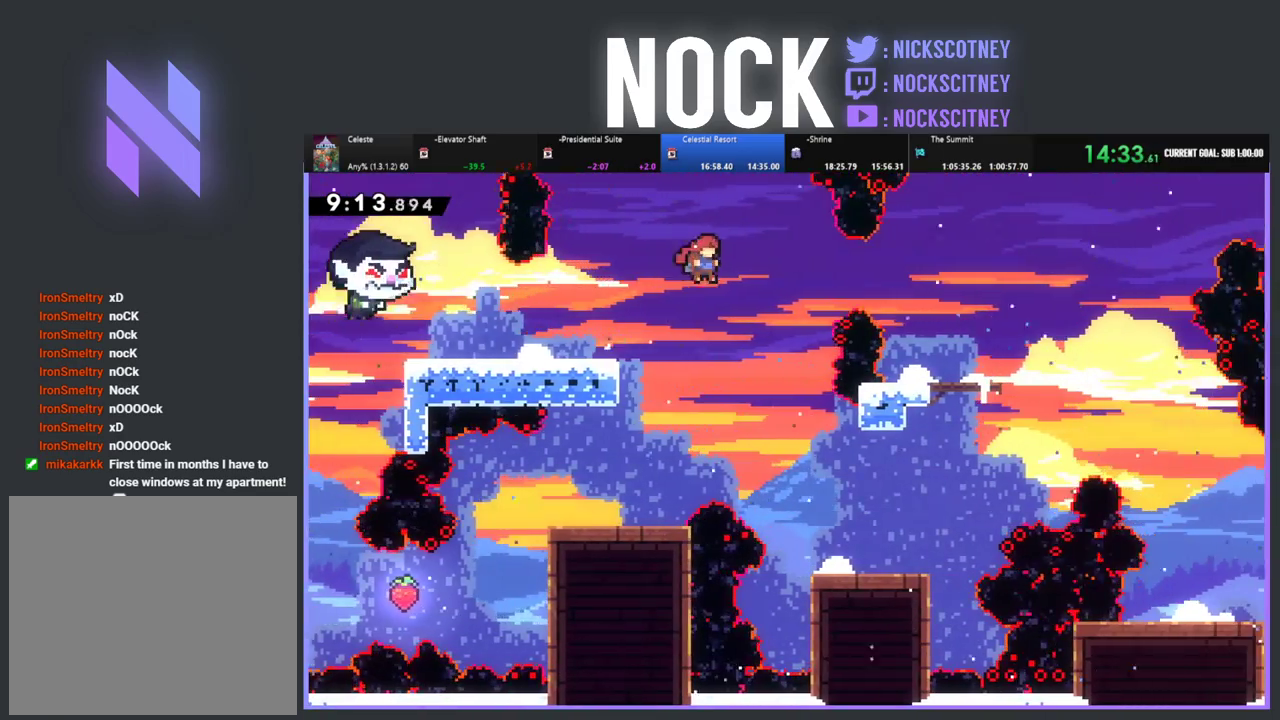
{"buttons": ["DPAD_RIGHT"], "left_stick": "center", "events": [[183, "DPAD_RIGHT", "up"], [300, "DPAD_RIGHT", "down"]]}
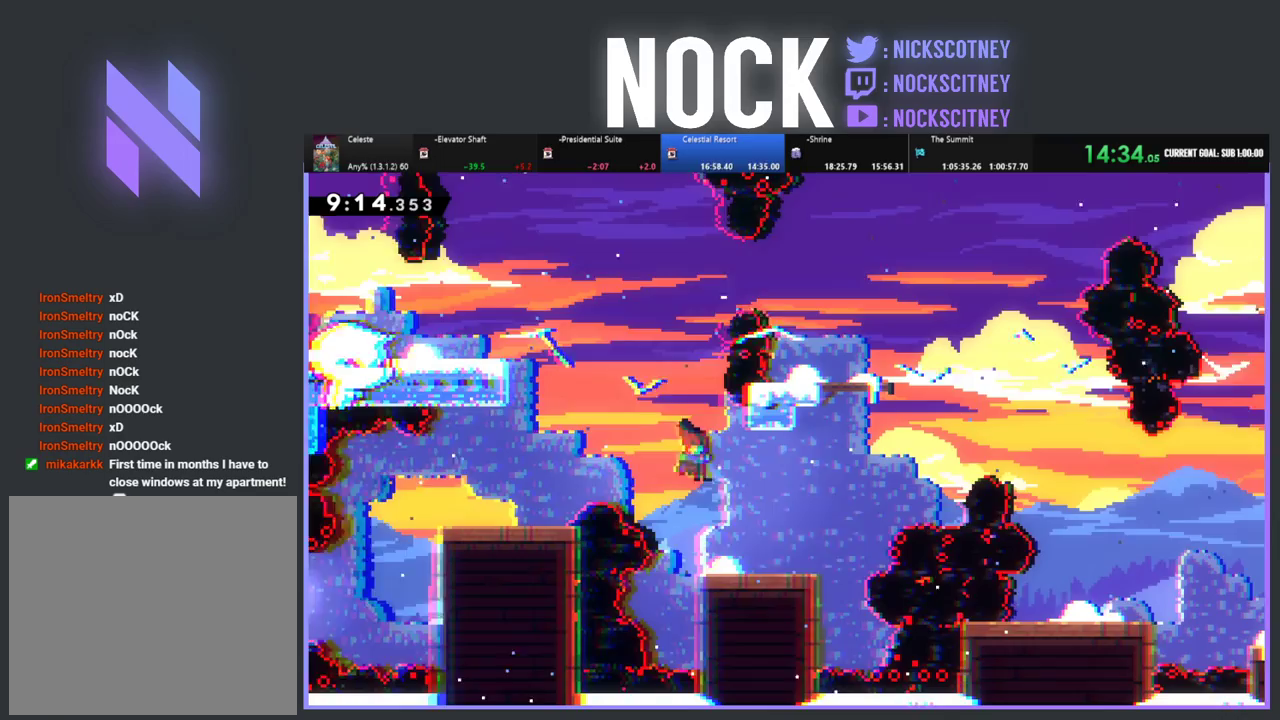
{"buttons": ["R2", "DPAD_RIGHT"], "left_stick": "center", "events": [[150, "DPAD_RIGHT", "up"], [400, "R2", "down"], [450, "DPAD_RIGHT", "down"]]}
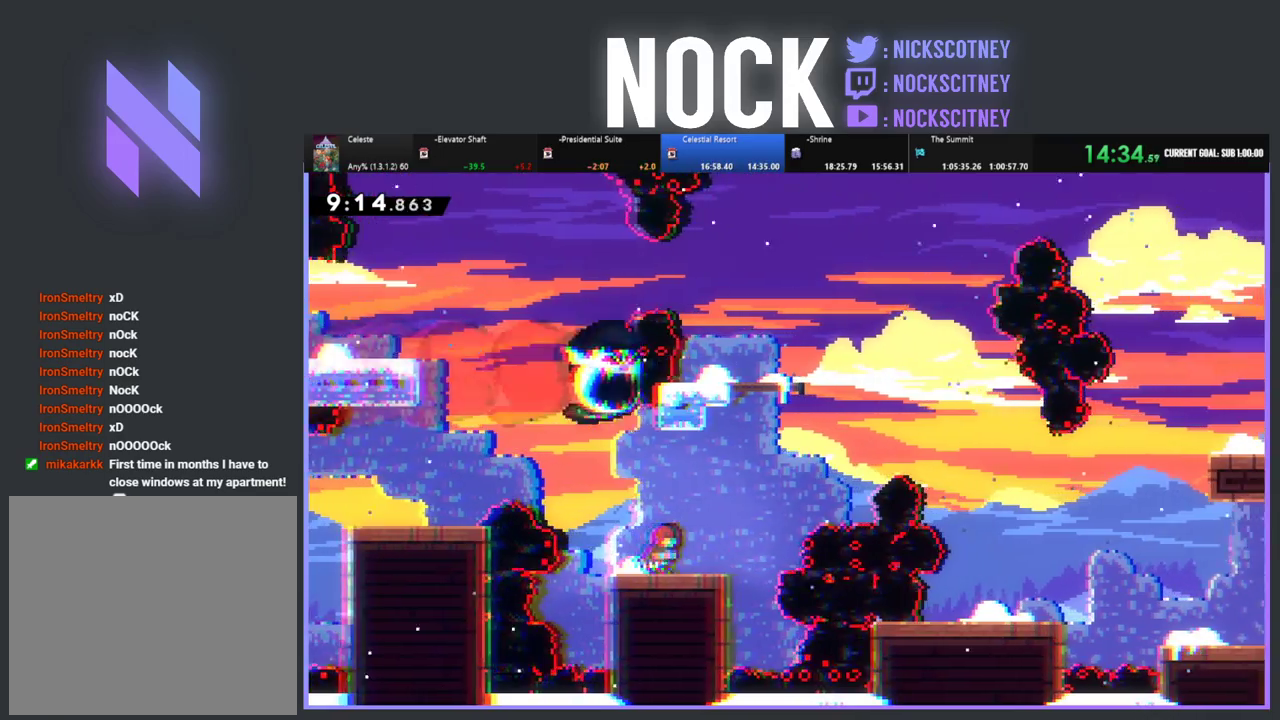
{"buttons": ["R2", "DPAD_UP", "DPAD_RIGHT"], "left_stick": "center", "events": [[67, "CROSS", "down"], [133, "DPAD_UP", "down"], [283, "CROSS", "up"], [350, "CIRCLE", "down"], [500, "CIRCLE", "up"]]}
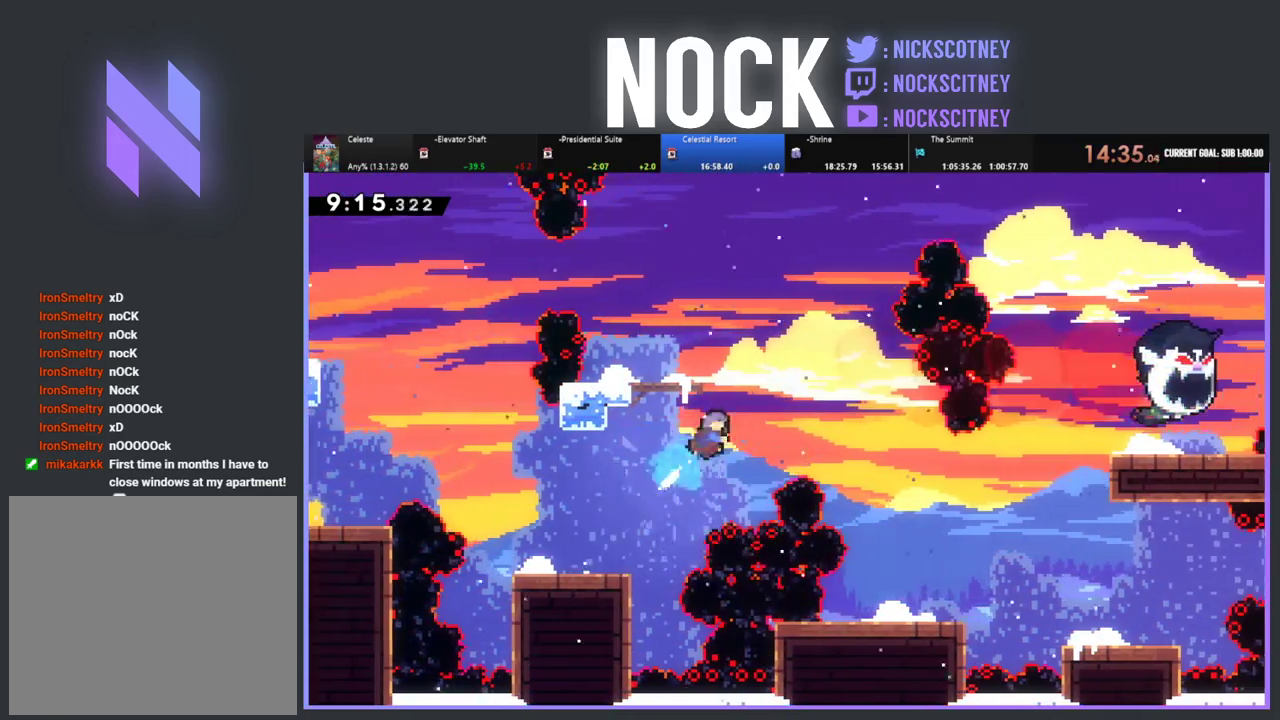
{"buttons": ["DPAD_RIGHT"], "left_stick": "center", "events": [[50, "R2", "up"], [67, "DPAD_UP", "up"], [383, "DPAD_RIGHT", "up"], [467, "DPAD_RIGHT", "down"]]}
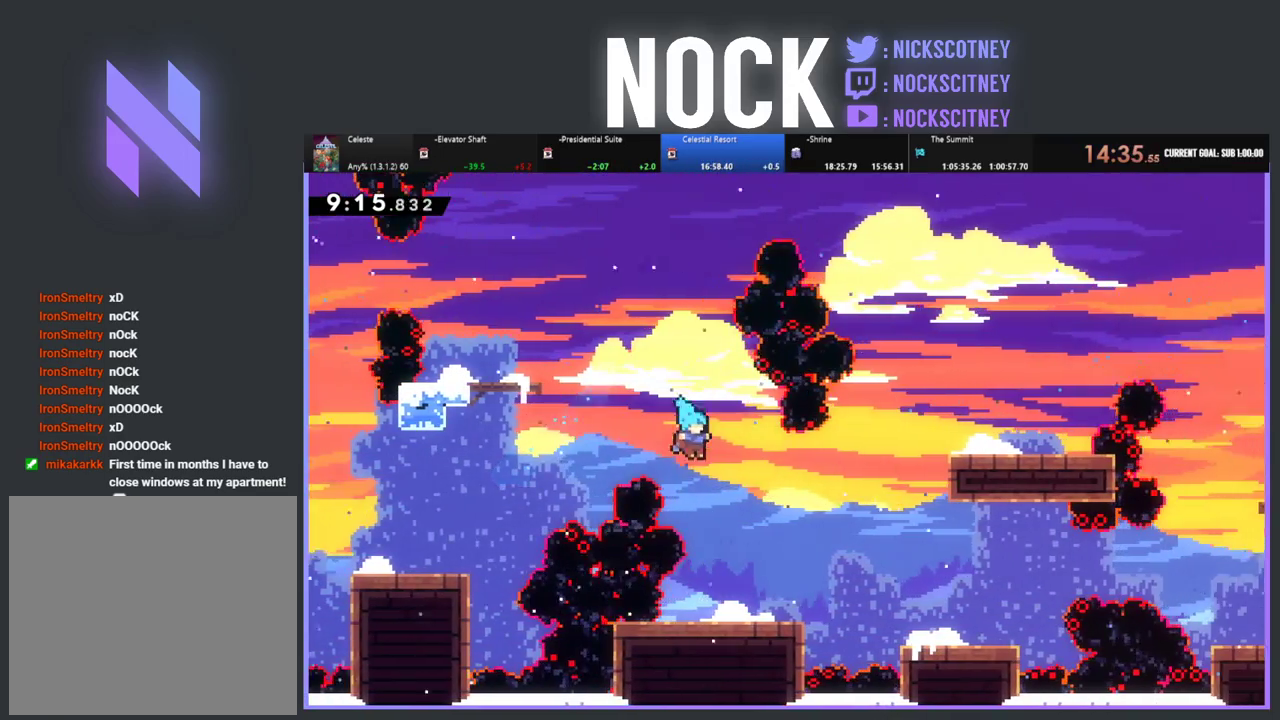
{"buttons": ["R2", "DPAD_UP", "DPAD_RIGHT"], "left_stick": "center", "events": [[133, "DPAD_RIGHT", "up"], [217, "DPAD_UP", "down"], [233, "DPAD_RIGHT", "down"], [300, "R2", "down"], [367, "CROSS", "down"], [500, "CROSS", "up"]]}
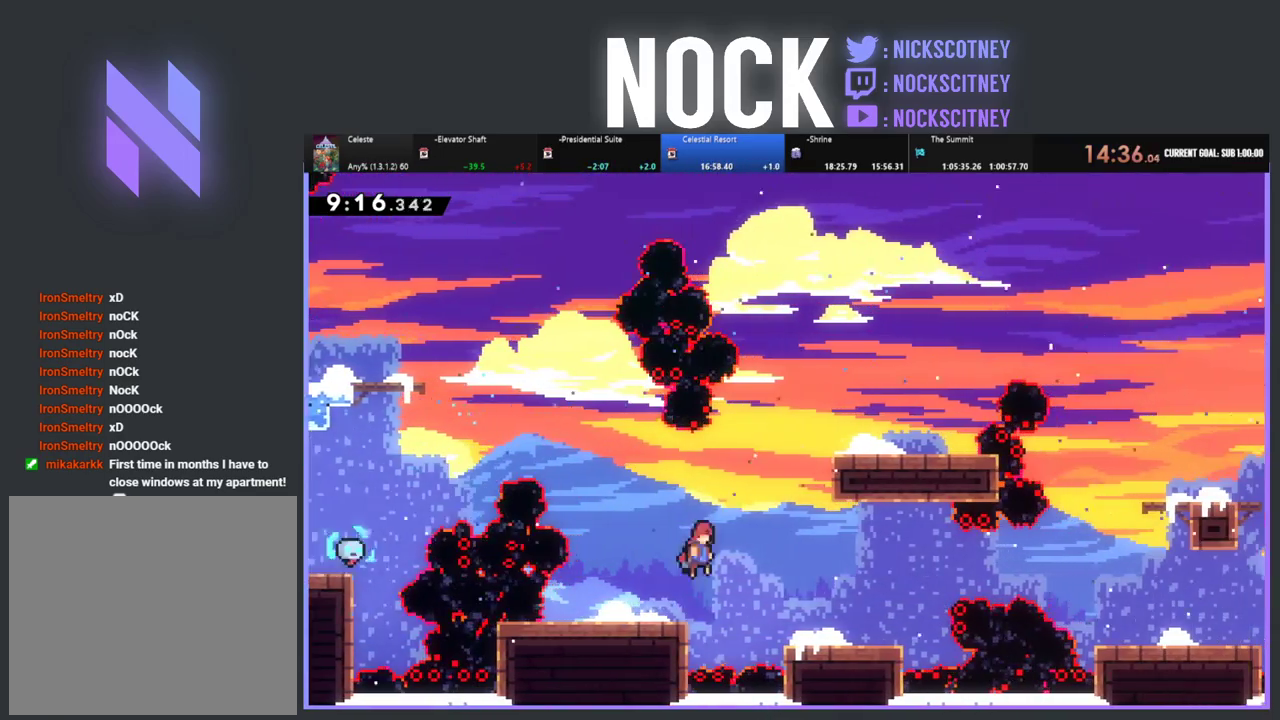
{"buttons": ["CROSS", "R2", "DPAD_UP", "DPAD_RIGHT"], "left_stick": "center", "events": [[50, "CIRCLE", "down"], [250, "CIRCLE", "up"], [350, "CROSS", "down"]]}
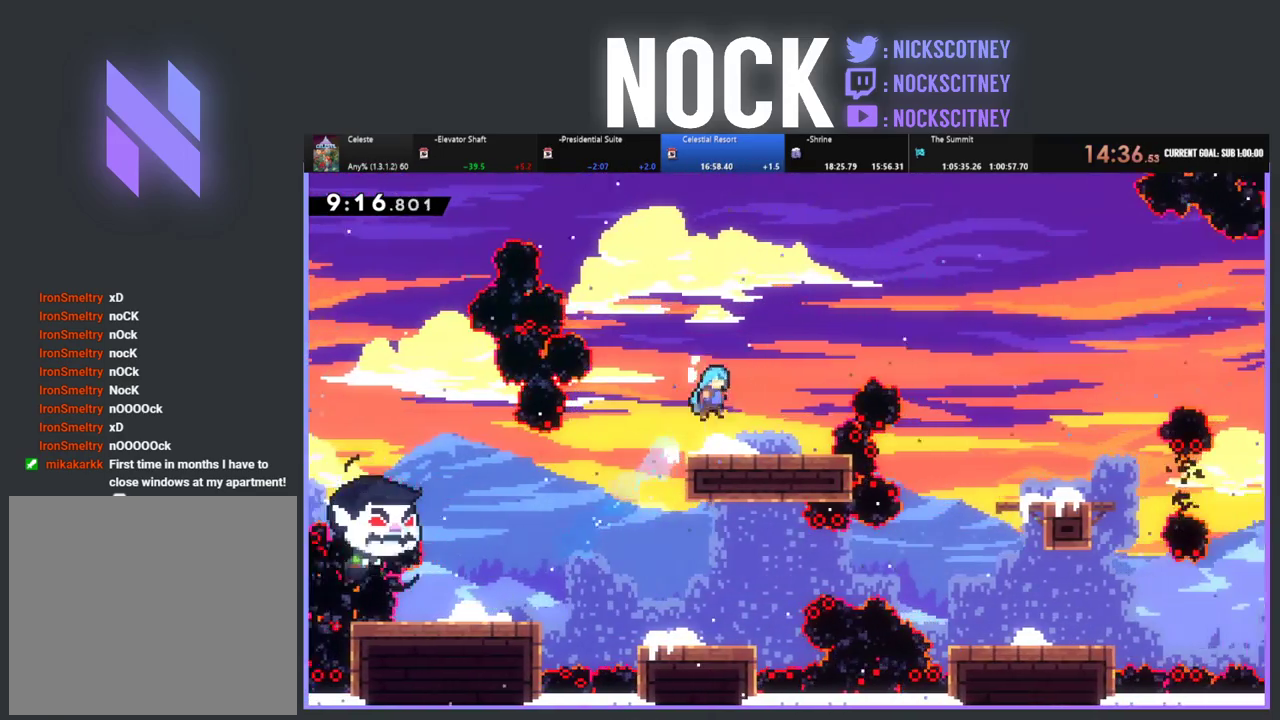
{"buttons": ["R2", "DPAD_UP", "DPAD_RIGHT"], "left_stick": "center", "events": [[17, "CROSS", "up"], [17, "DPAD_RIGHT", "up"], [50, "DPAD_UP", "up"], [333, "DPAD_RIGHT", "down"], [333, "DPAD_UP", "down"], [383, "CROSS", "down"], [500, "CROSS", "up"]]}
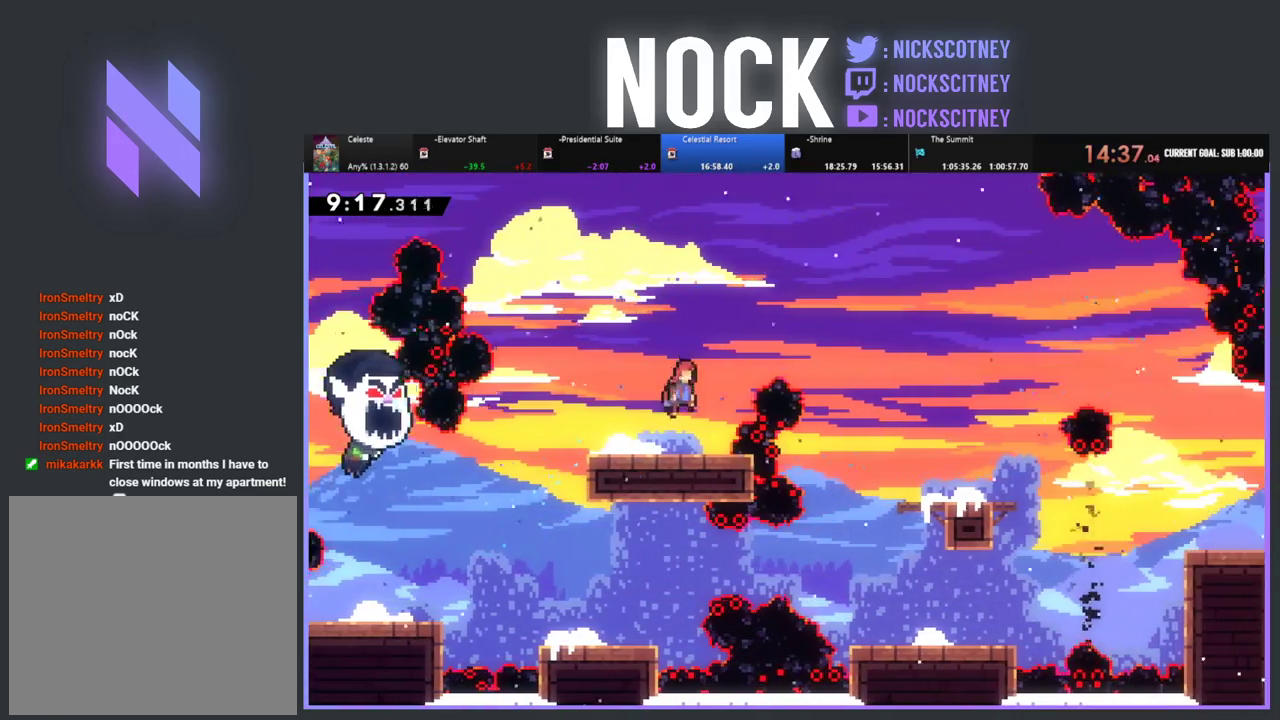
{"buttons": ["R2", "DPAD_RIGHT"], "left_stick": "center", "events": [[67, "CIRCLE", "down"], [333, "DPAD_UP", "up"], [400, "CIRCLE", "up"]]}
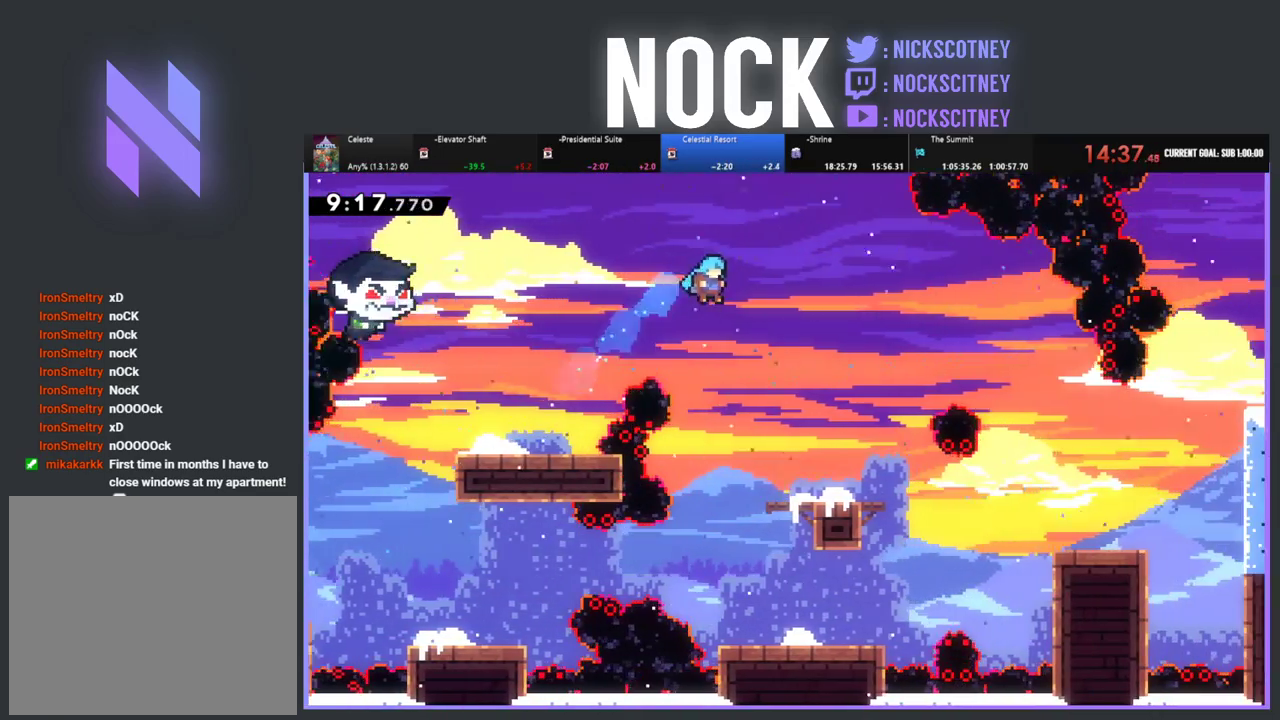
{"buttons": ["R2"], "left_stick": "center", "events": [[400, "DPAD_RIGHT", "up"]]}
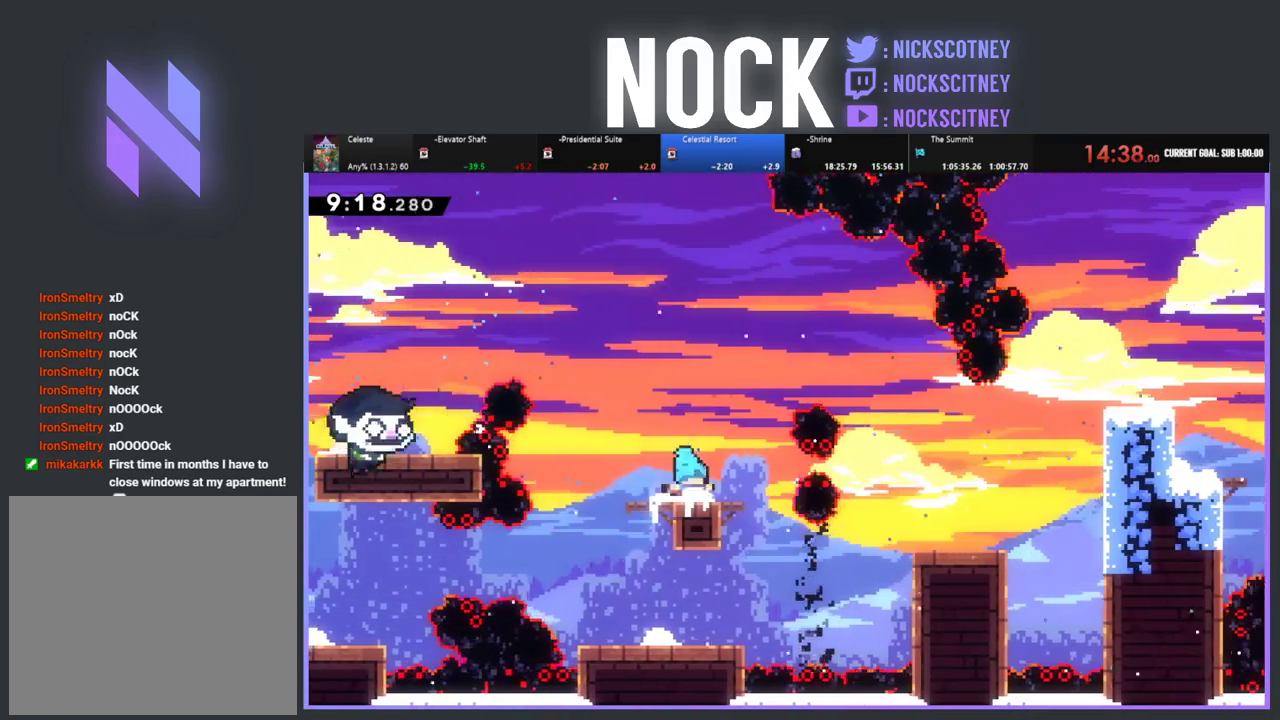
{"buttons": ["R2"], "left_stick": "center", "events": []}
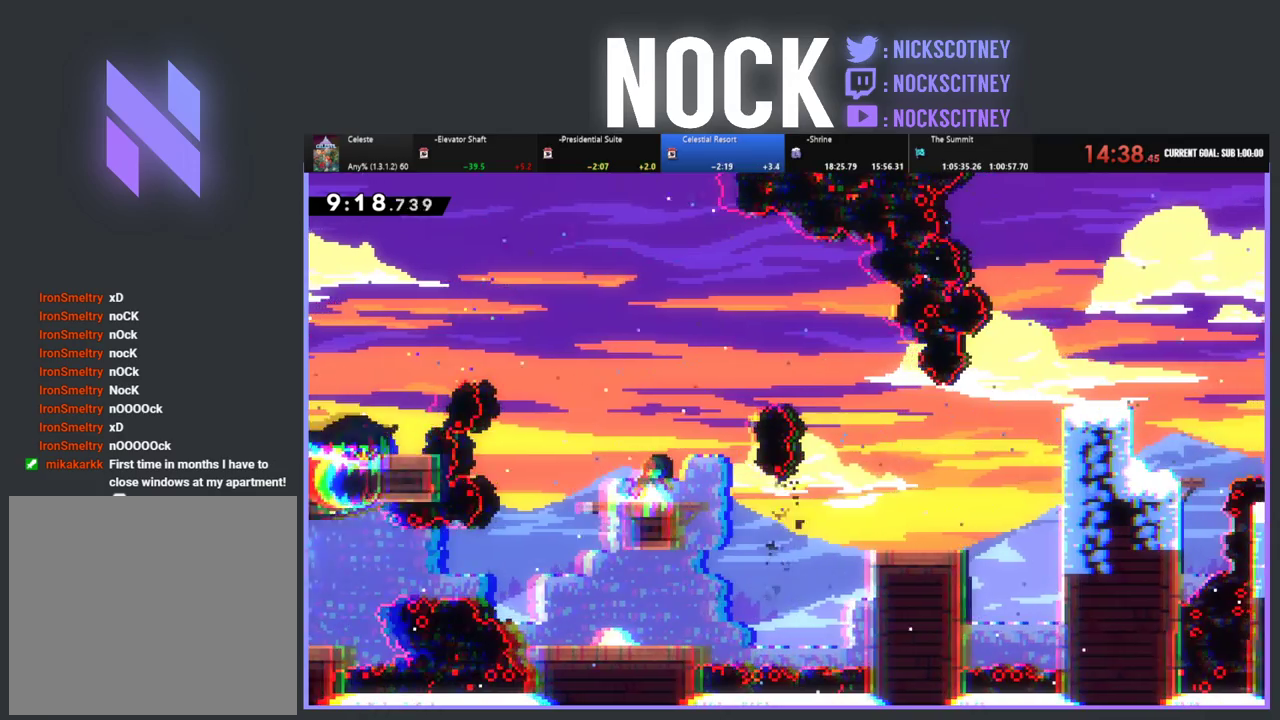
{"buttons": ["R2"], "left_stick": "center", "events": [[67, "DPAD_UP", "down"], [183, "CIRCLE", "down"], [367, "CIRCLE", "up"], [467, "DPAD_UP", "up"]]}
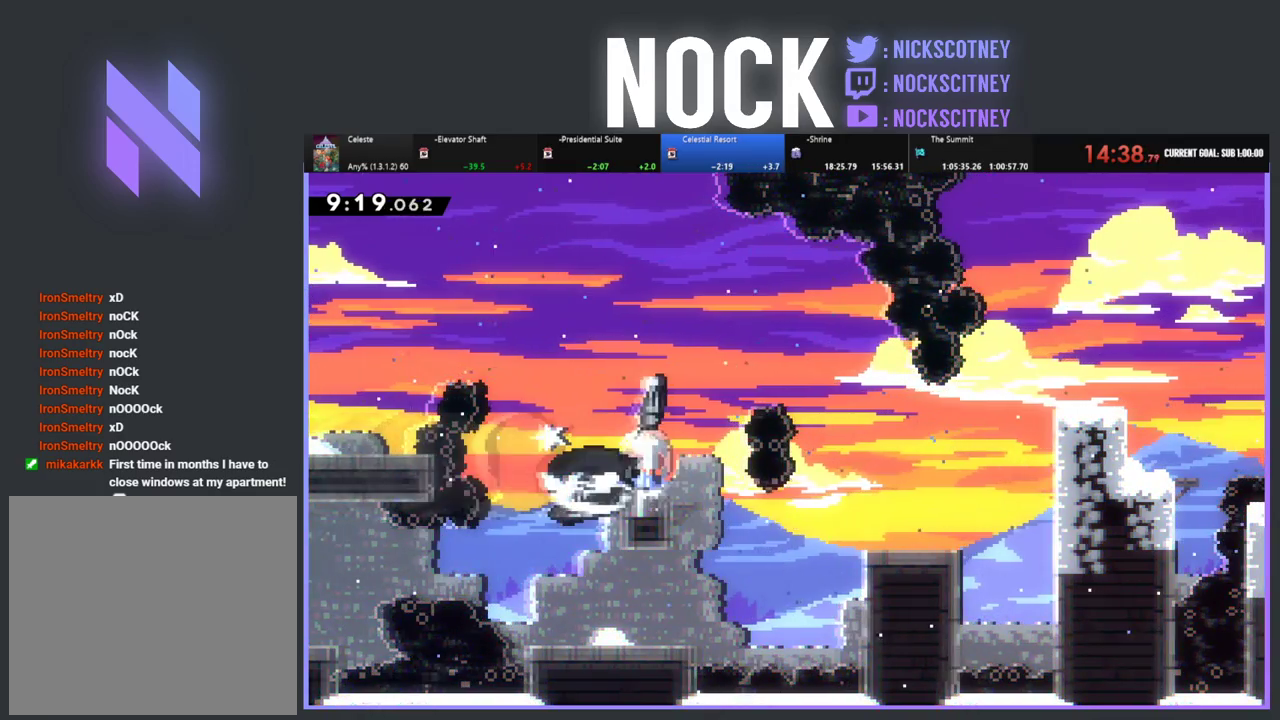
{"buttons": [], "left_stick": "center", "events": [[17, "R2", "up"]]}